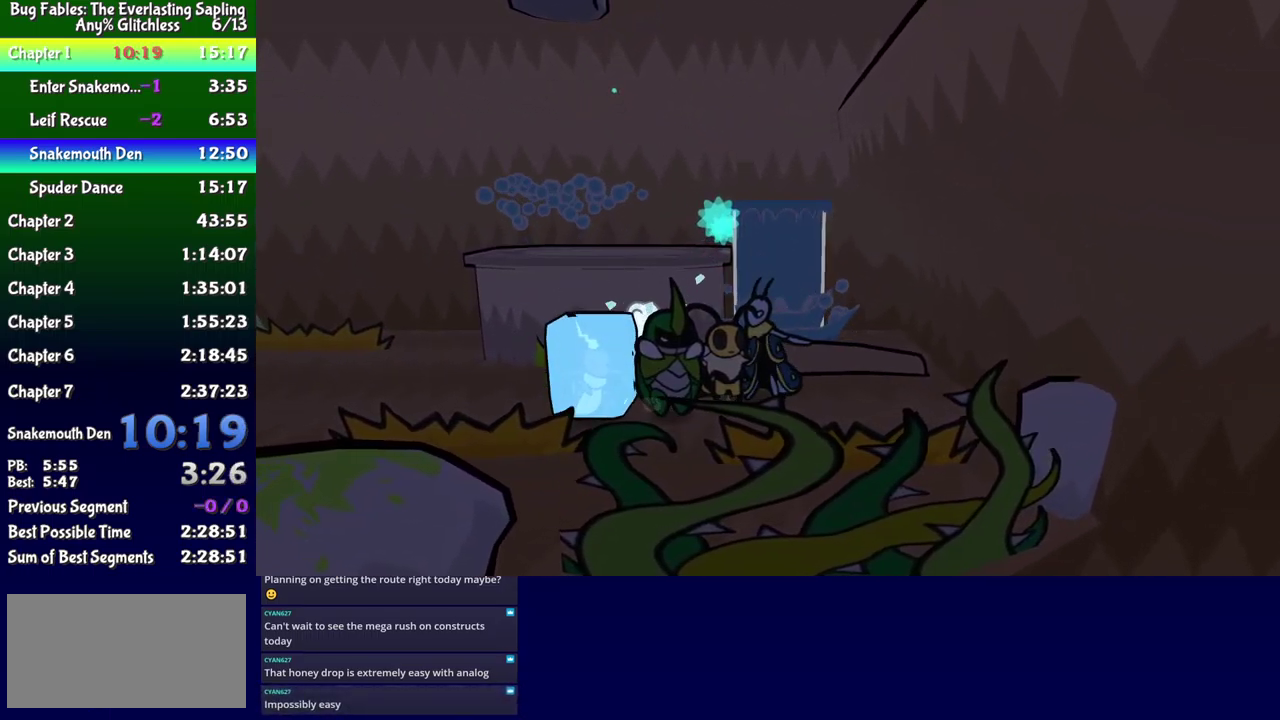
Gameplay with a controller (Xbox layout); each line is a JSON object with the inputs held at the frame after it. "events" lists button and stick changes between this image and that frame as [ms after this image, input, new state], when the widget could be followed in between. Not read: L1 L2 L3 R1 R2 R3 left_stick.
{"buttons": [], "events": [[183, "DPAD_UP", "down"], [200, "A", "down"], [267, "DPAD_LEFT", "down"], [317, "A", "up"], [467, "DPAD_UP", "up"], [483, "DPAD_LEFT", "up"]]}
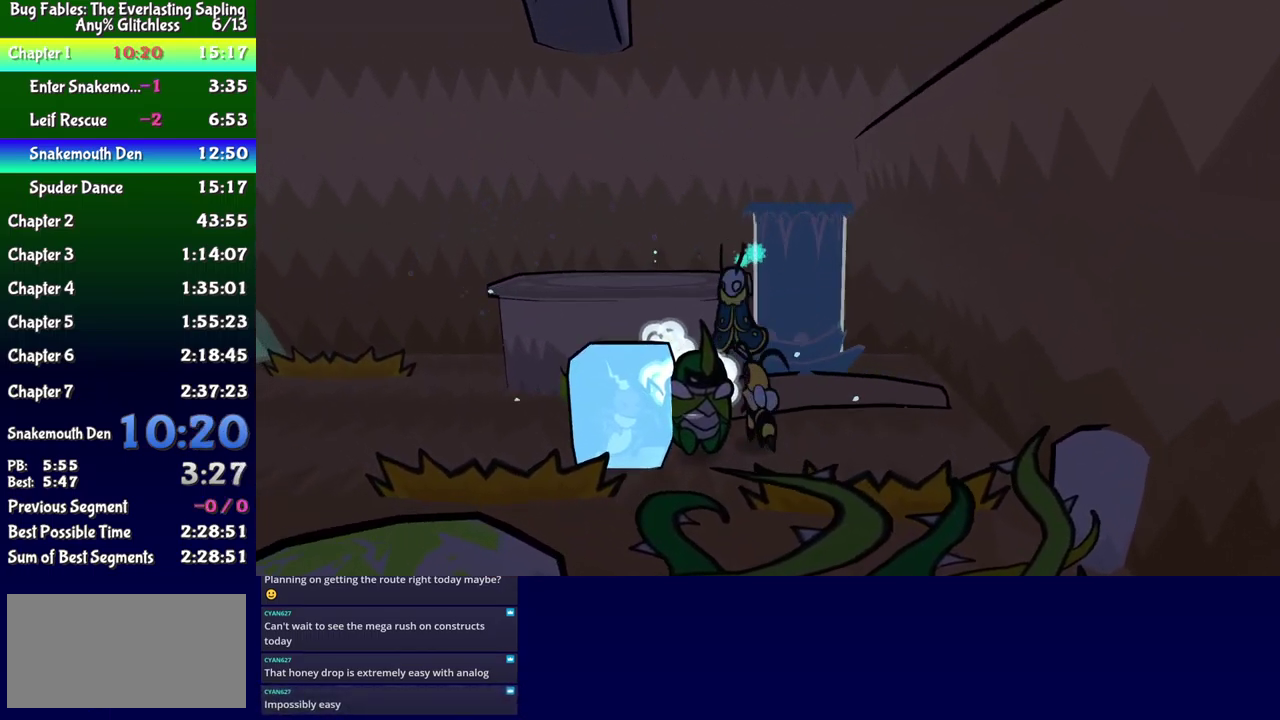
{"buttons": ["A", "DPAD_DOWN", "DPAD_LEFT"], "events": [[183, "DPAD_DOWN", "down"], [233, "A", "down"], [250, "DPAD_LEFT", "down"]]}
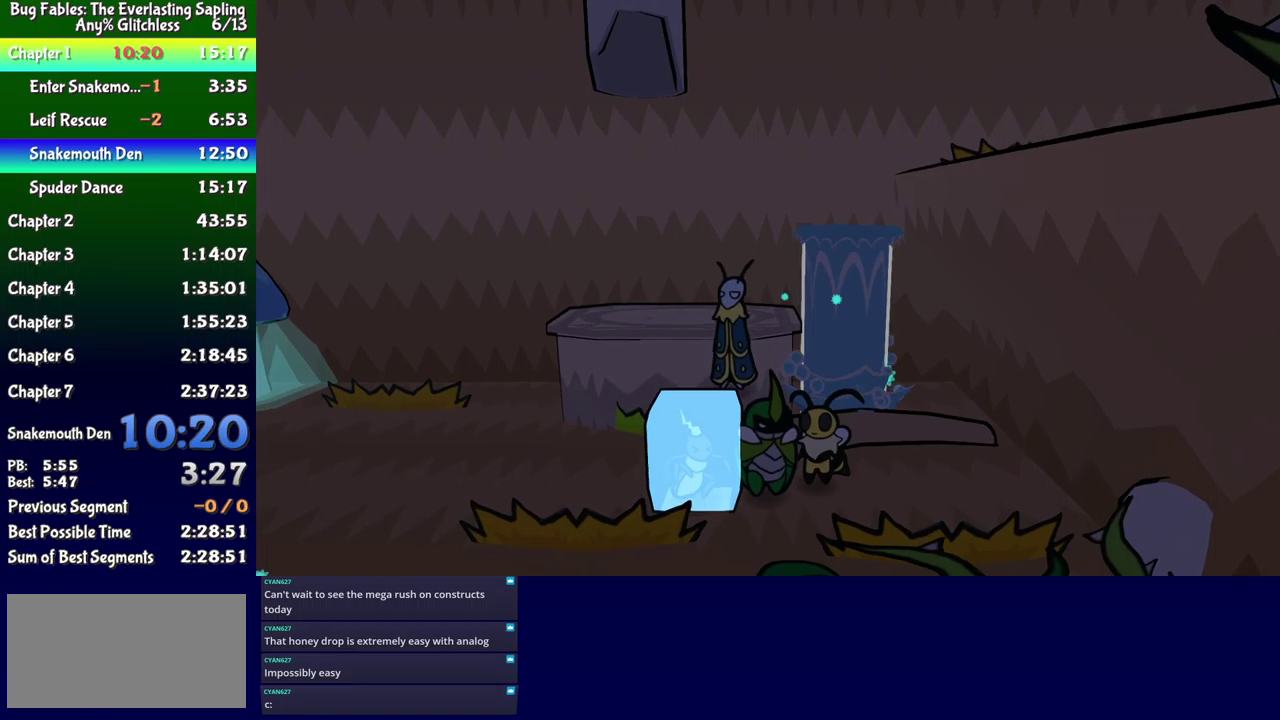
{"buttons": ["A", "DPAD_UP"], "events": [[50, "A", "up"], [50, "DPAD_DOWN", "up"], [84, "DPAD_LEFT", "up"], [267, "DPAD_UP", "down"], [417, "A", "down"]]}
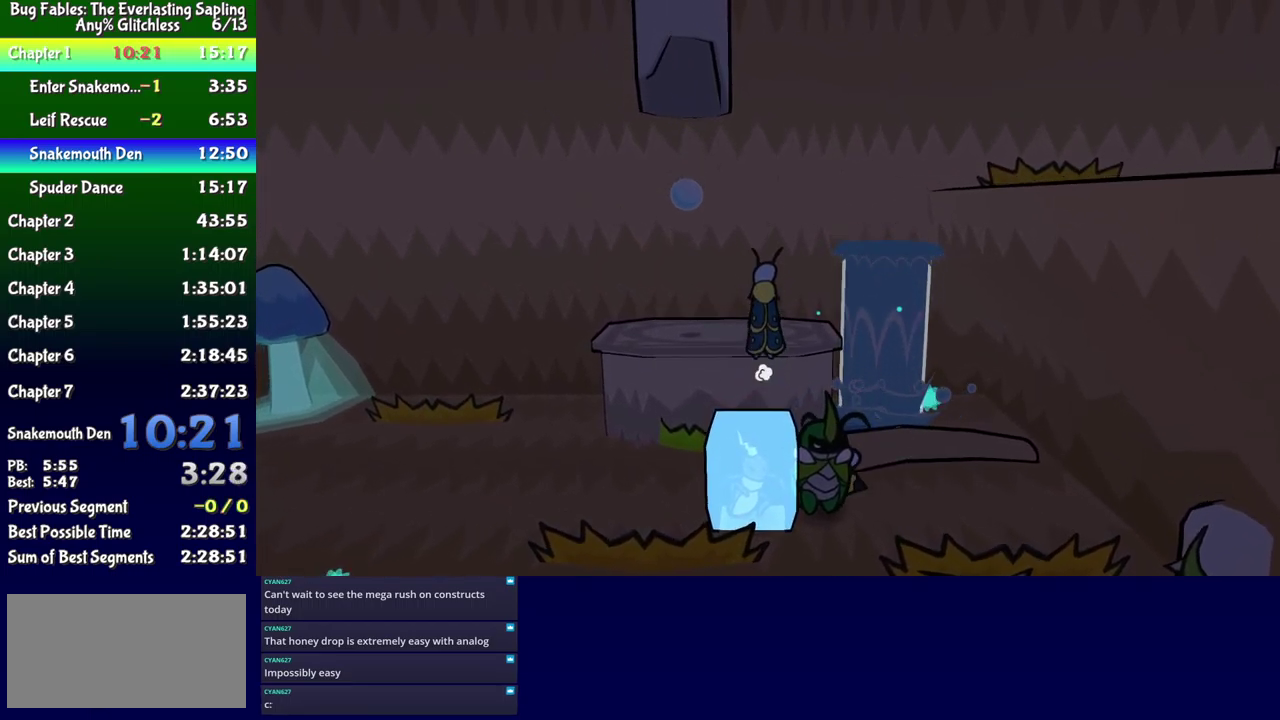
{"buttons": ["DPAD_LEFT"], "events": [[134, "A", "up"], [217, "DPAD_LEFT", "down"], [484, "DPAD_UP", "up"]]}
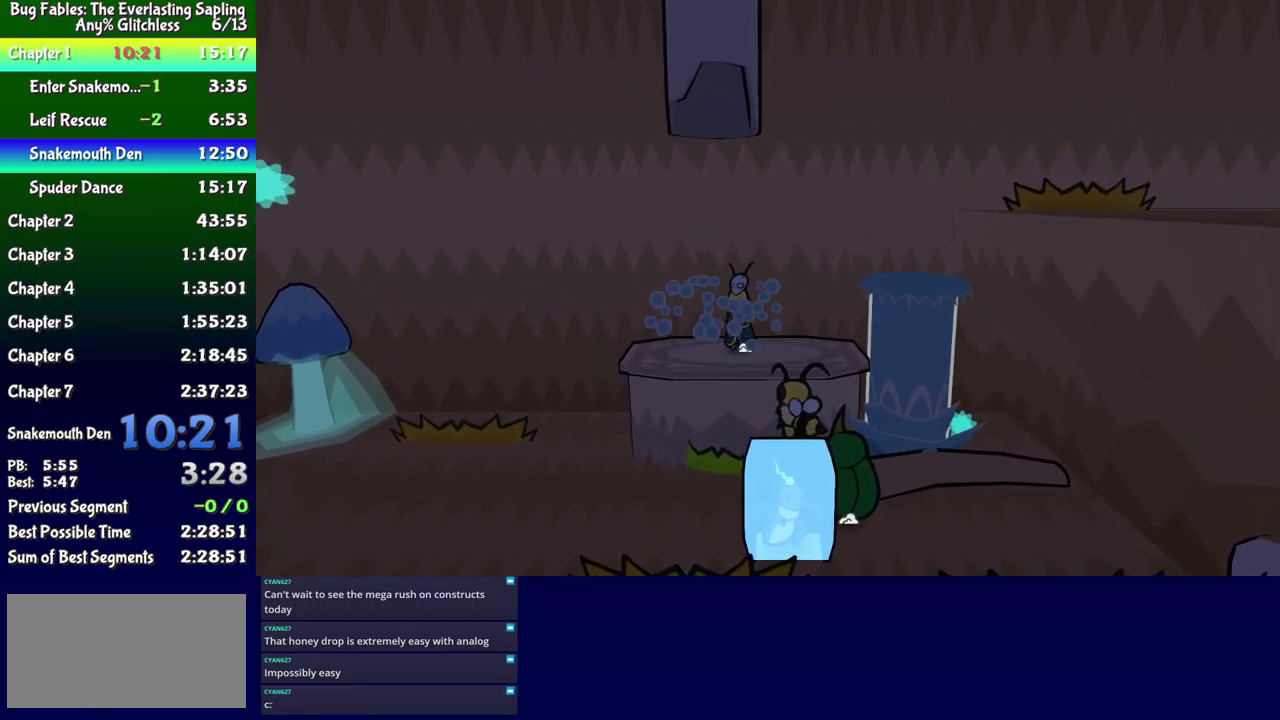
{"buttons": [], "events": [[267, "DPAD_LEFT", "up"]]}
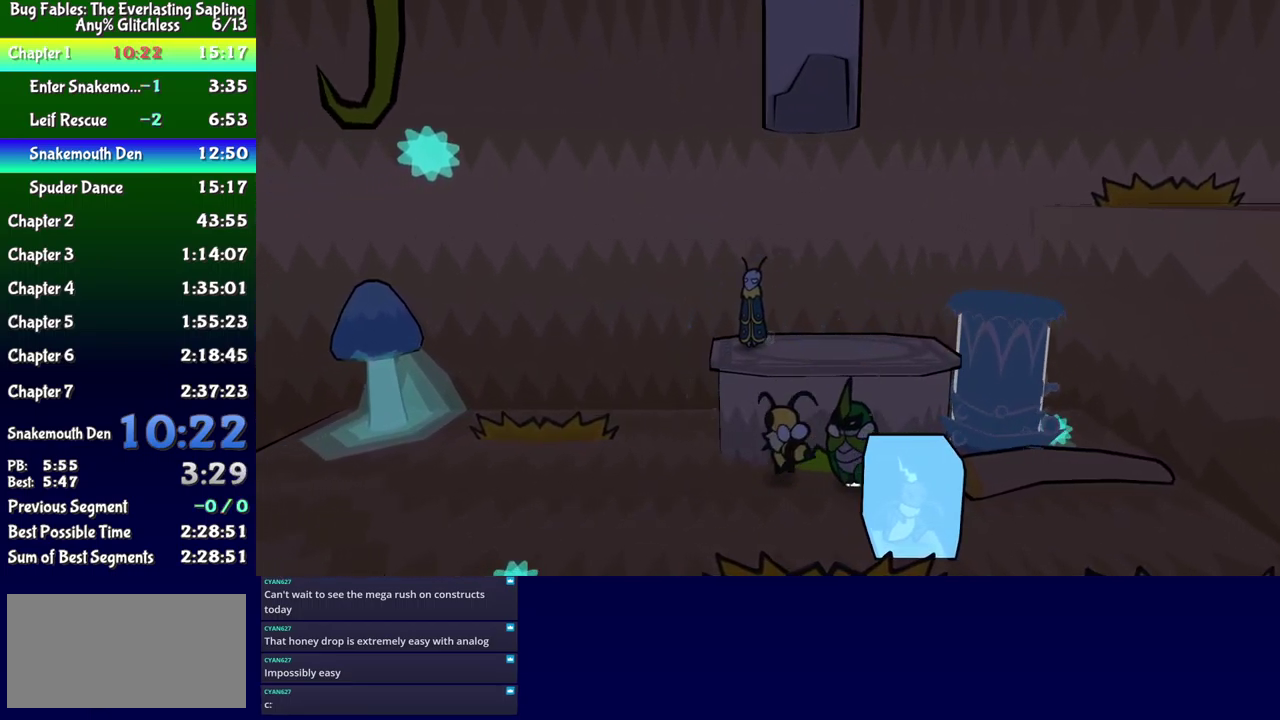
{"buttons": [], "events": []}
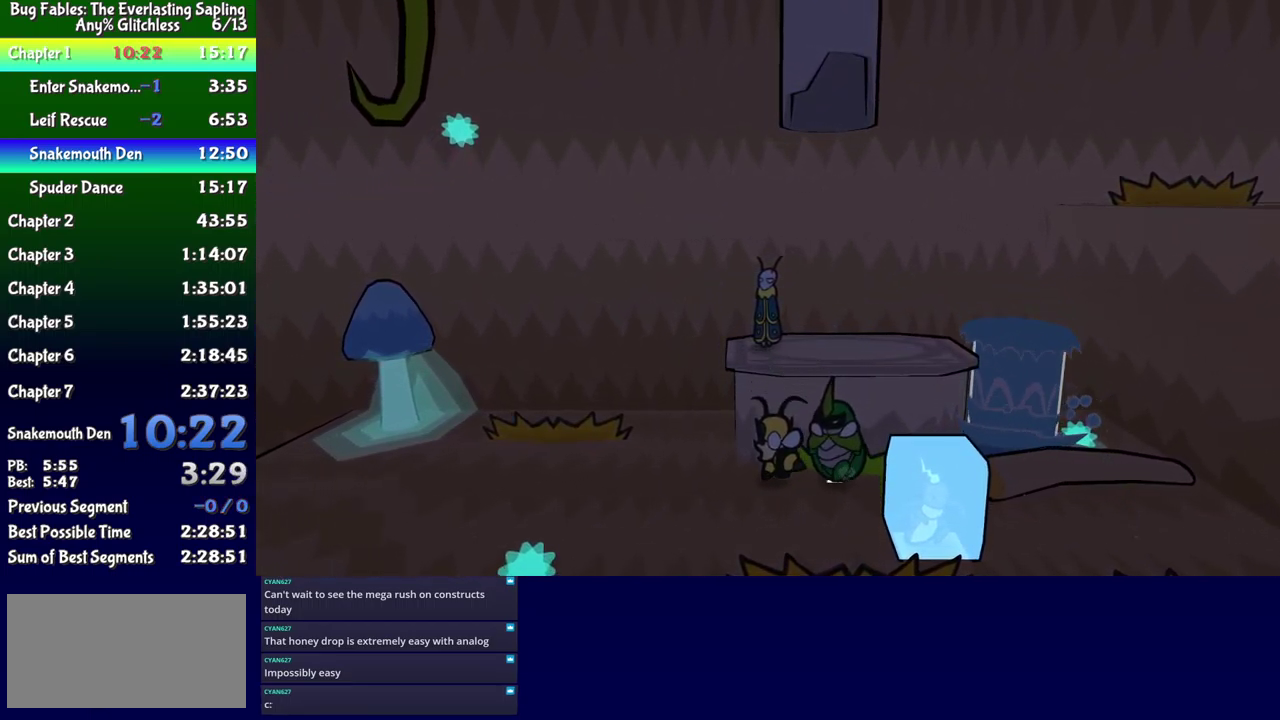
{"buttons": ["DPAD_RIGHT"], "events": [[467, "DPAD_RIGHT", "down"]]}
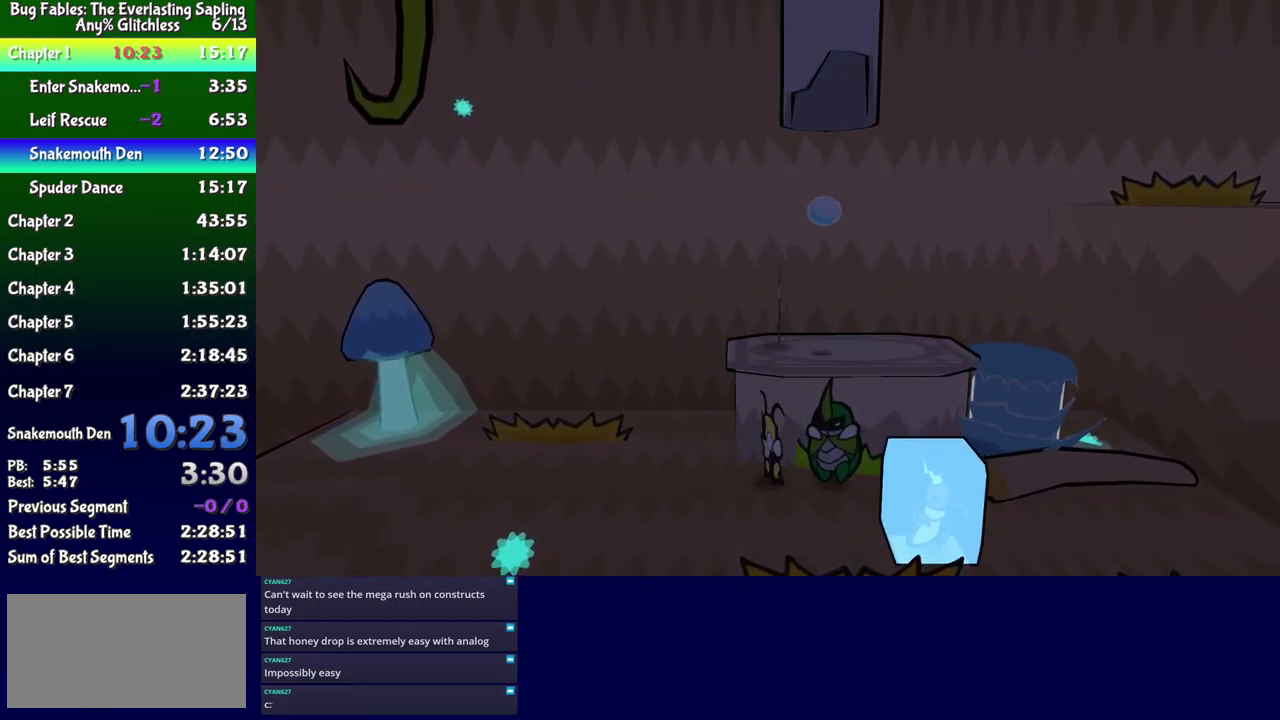
{"buttons": ["X"], "events": [[167, "DPAD_RIGHT", "up"], [467, "X", "down"]]}
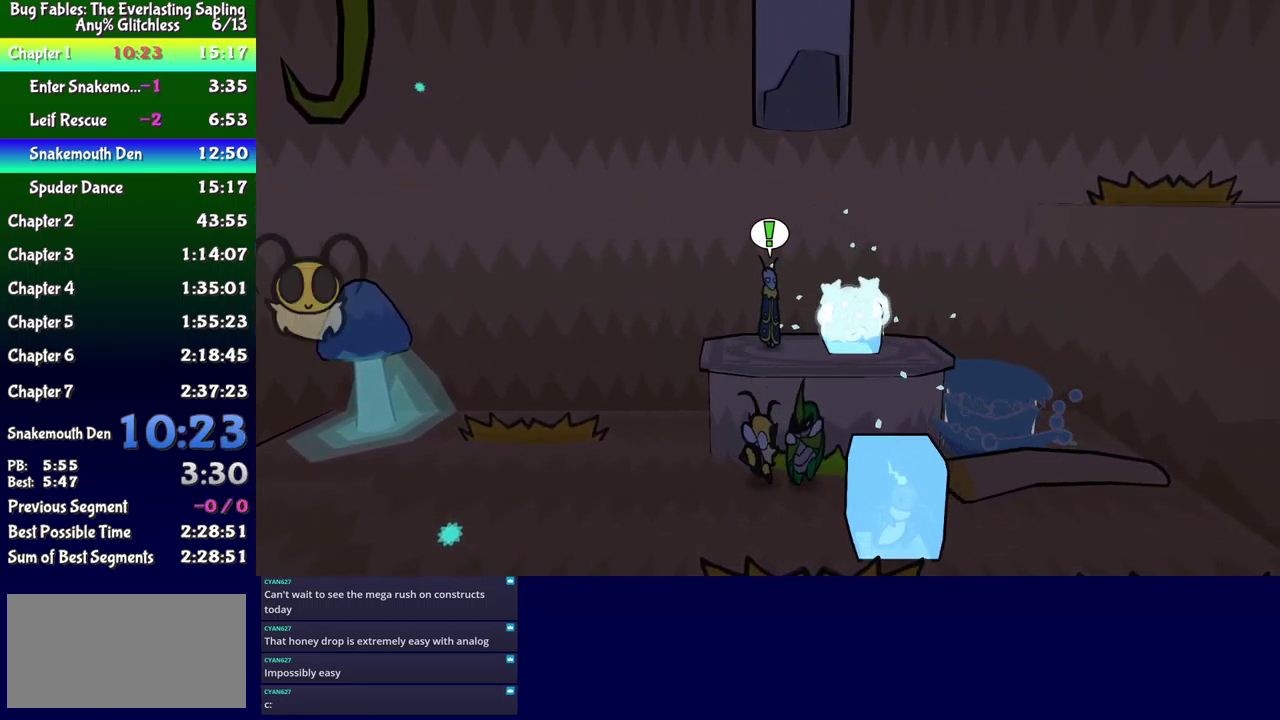
{"buttons": ["DPAD_RIGHT"], "events": [[67, "X", "up"], [300, "X", "down"], [384, "X", "up"], [500, "DPAD_RIGHT", "down"]]}
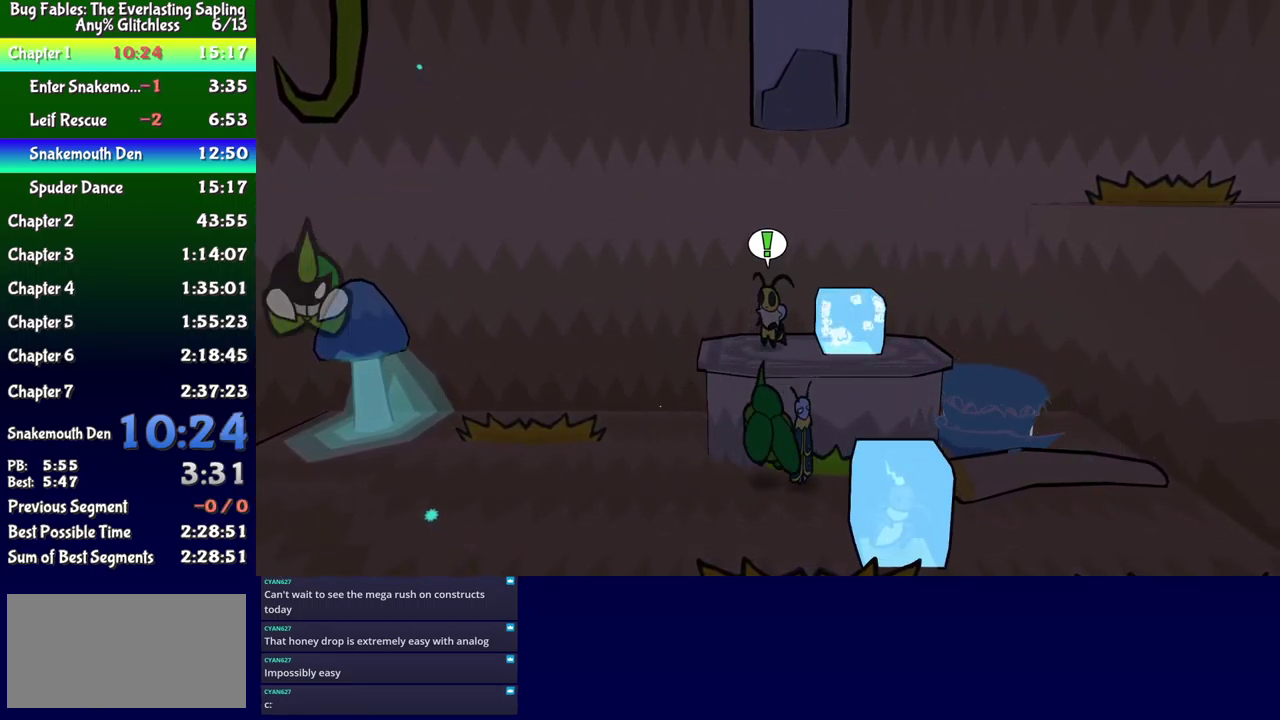
{"buttons": ["DPAD_RIGHT"], "events": [[17, "DPAD_UP", "down"], [84, "B", "down"], [84, "DPAD_UP", "up"], [134, "B", "up"], [250, "DPAD_RIGHT", "up"], [400, "DPAD_RIGHT", "down"]]}
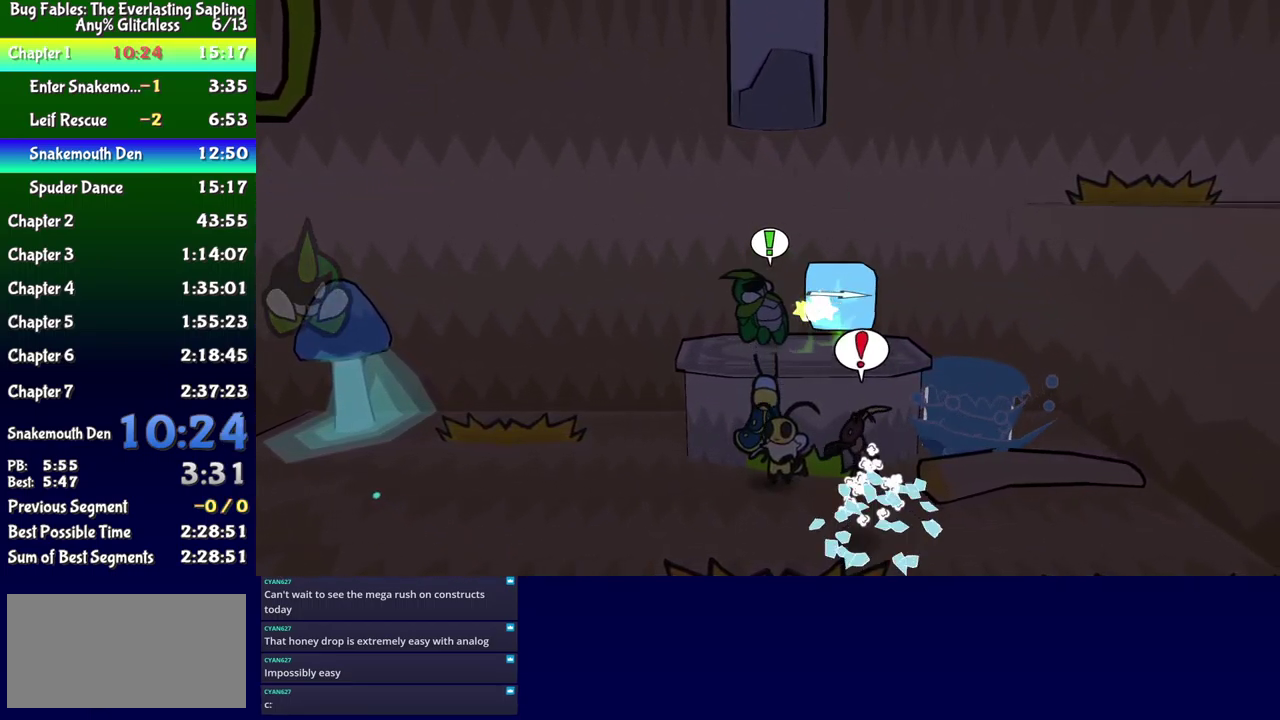
{"buttons": ["DPAD_RIGHT"], "events": [[334, "B", "down"], [384, "B", "up"]]}
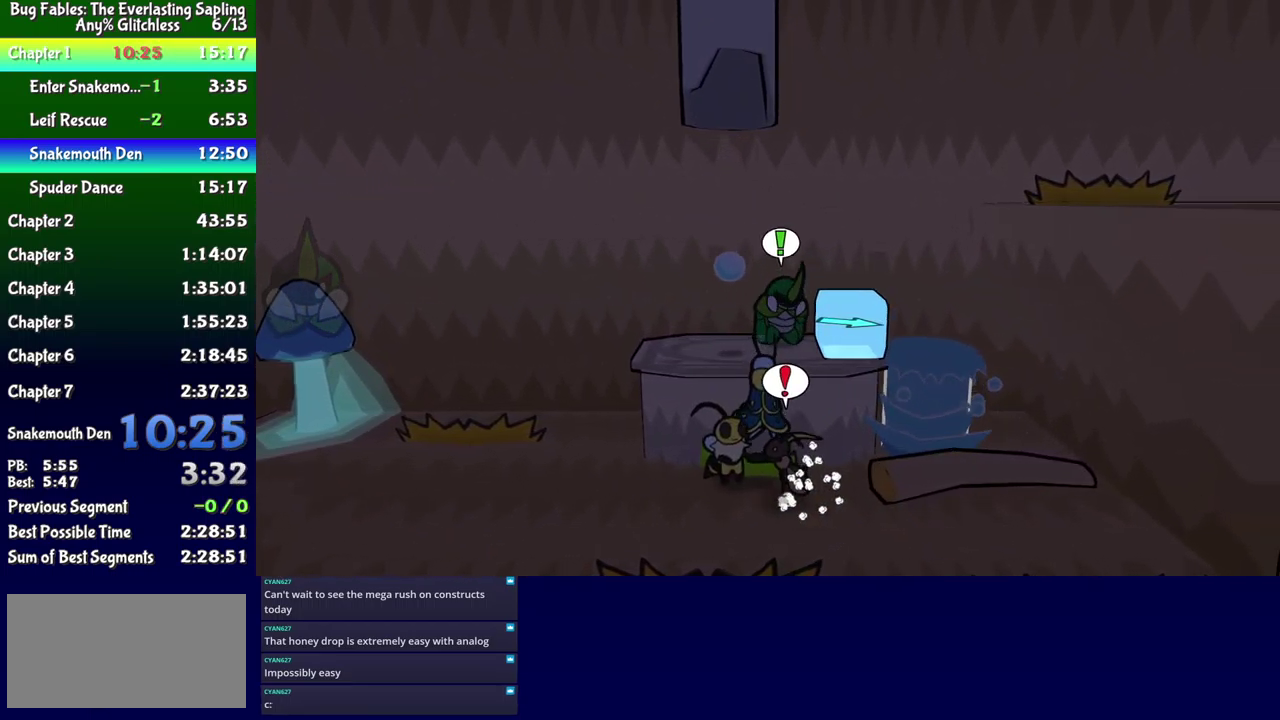
{"buttons": ["DPAD_RIGHT"], "events": [[100, "DPAD_RIGHT", "up"], [200, "DPAD_RIGHT", "down"]]}
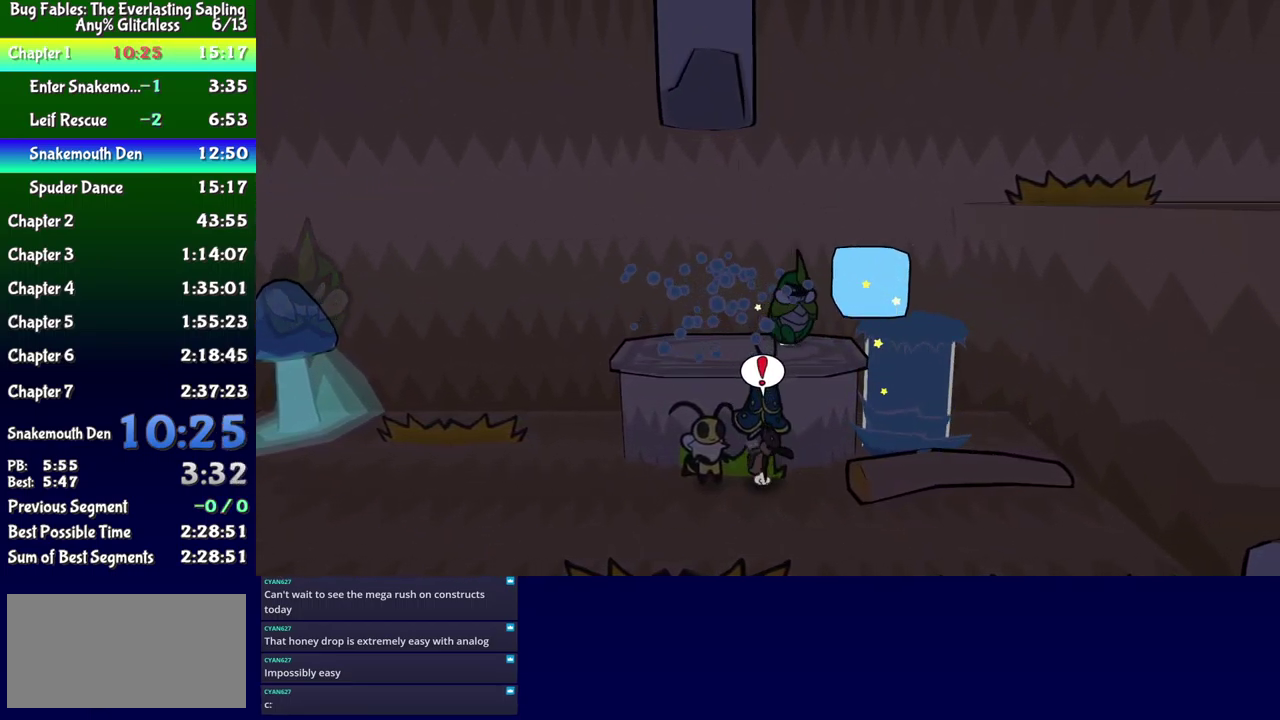
{"buttons": [], "events": [[33, "DPAD_RIGHT", "up"], [33, "X", "down"], [116, "X", "up"], [383, "DPAD_RIGHT", "down"], [500, "DPAD_RIGHT", "up"]]}
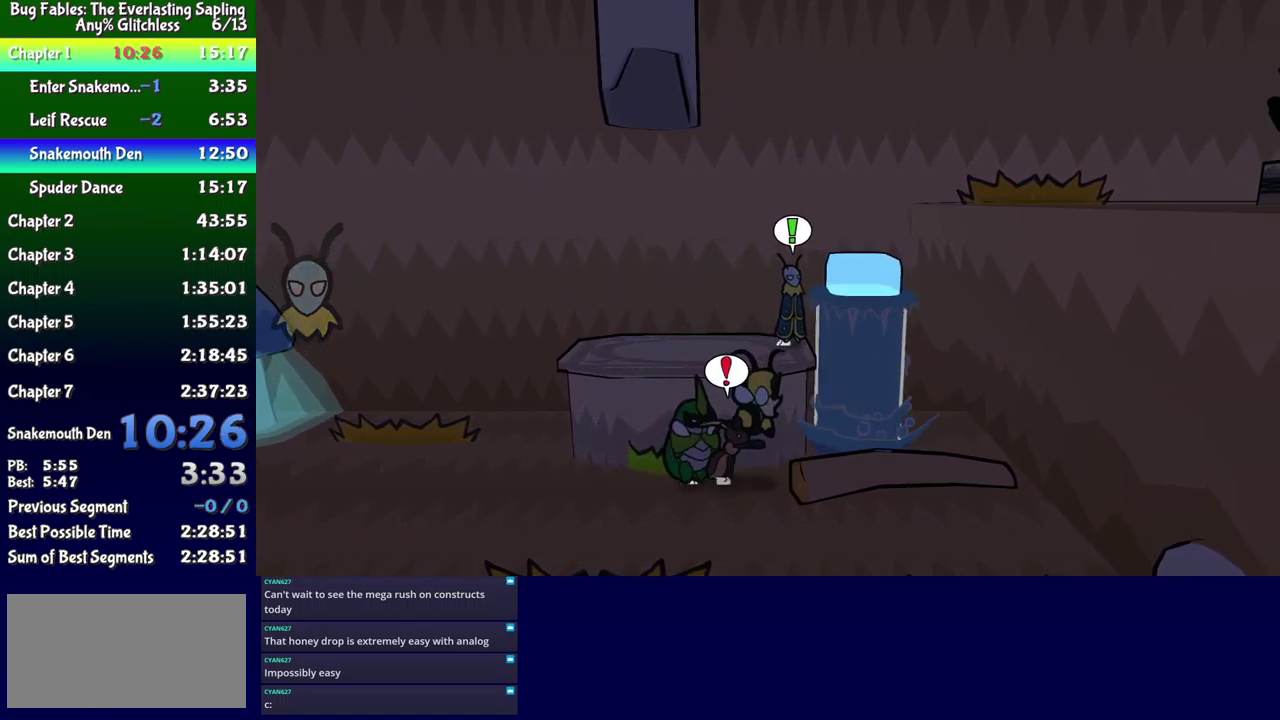
{"buttons": [], "events": [[100, "B", "down"], [150, "B", "up"]]}
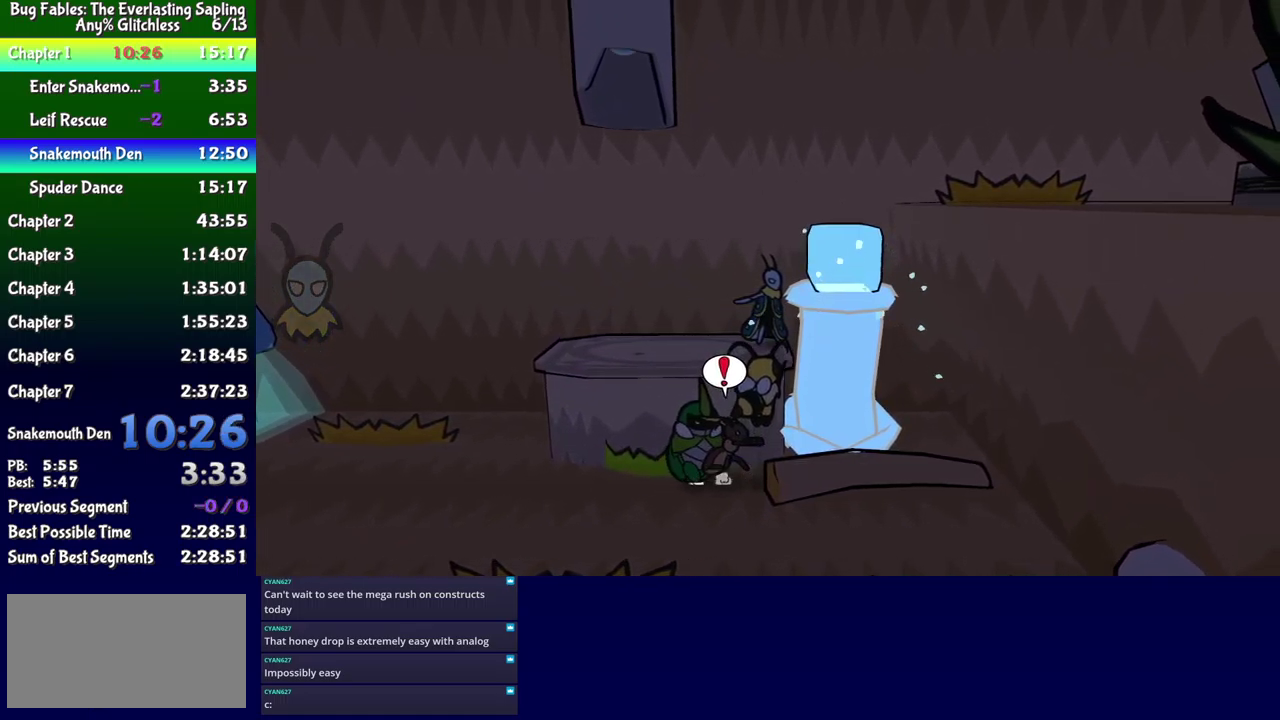
{"buttons": [], "events": [[100, "A", "down"], [150, "DPAD_RIGHT", "down"], [150, "DPAD_UP", "down"], [267, "DPAD_UP", "up"], [500, "A", "up"], [500, "DPAD_RIGHT", "up"]]}
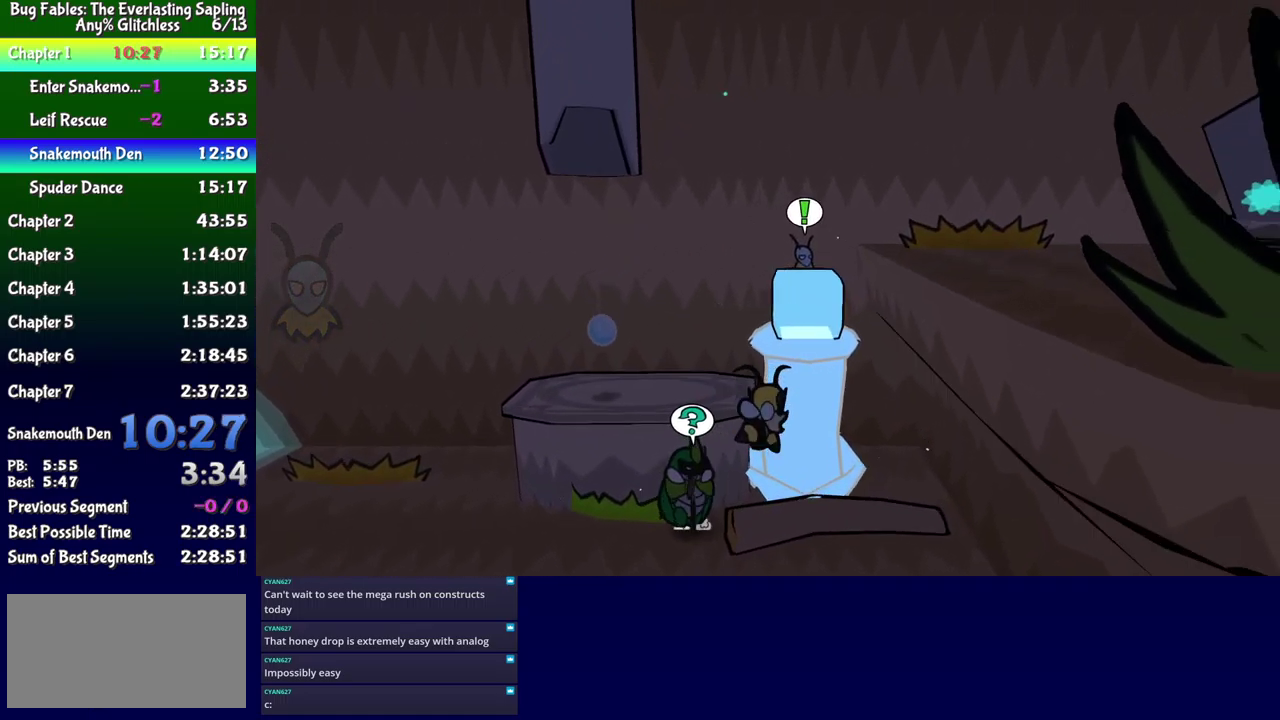
{"buttons": ["DPAD_LEFT"], "events": [[167, "DPAD_LEFT", "down"], [200, "A", "down"], [450, "A", "up"]]}
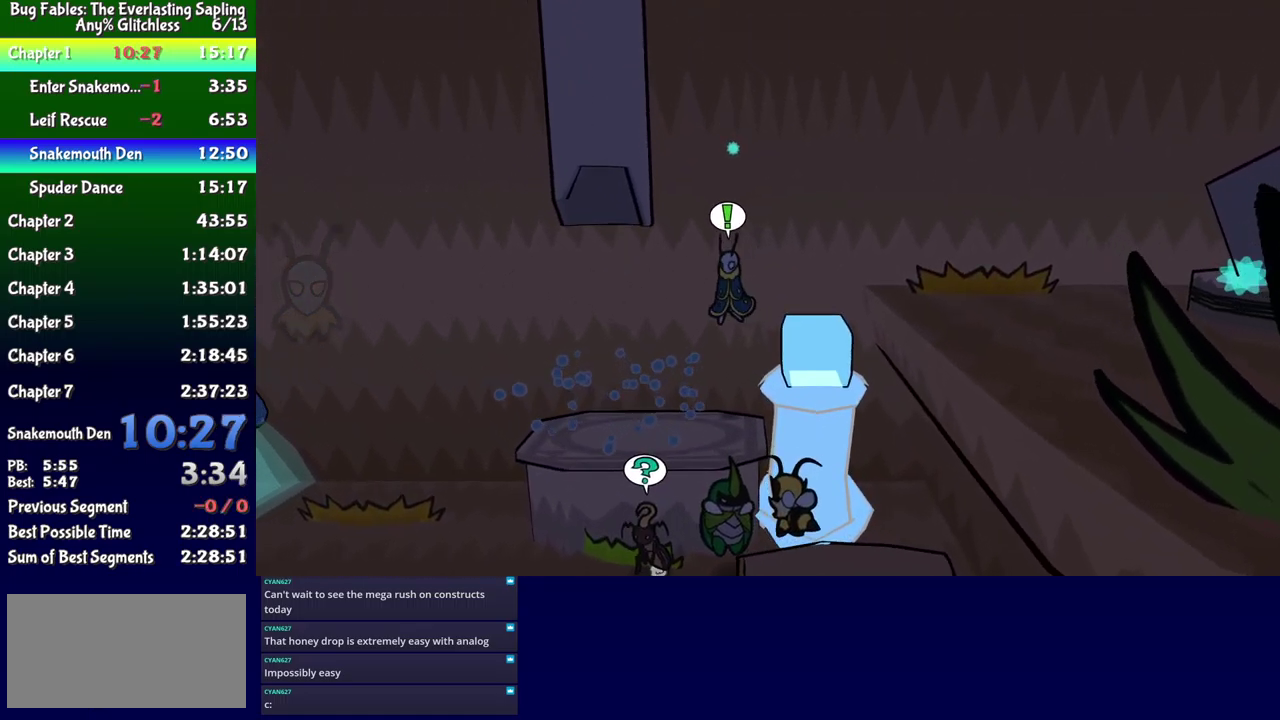
{"buttons": ["A", "DPAD_DOWN", "DPAD_RIGHT"], "events": [[34, "DPAD_LEFT", "up"], [400, "DPAD_RIGHT", "down"], [434, "A", "down"], [450, "DPAD_DOWN", "down"]]}
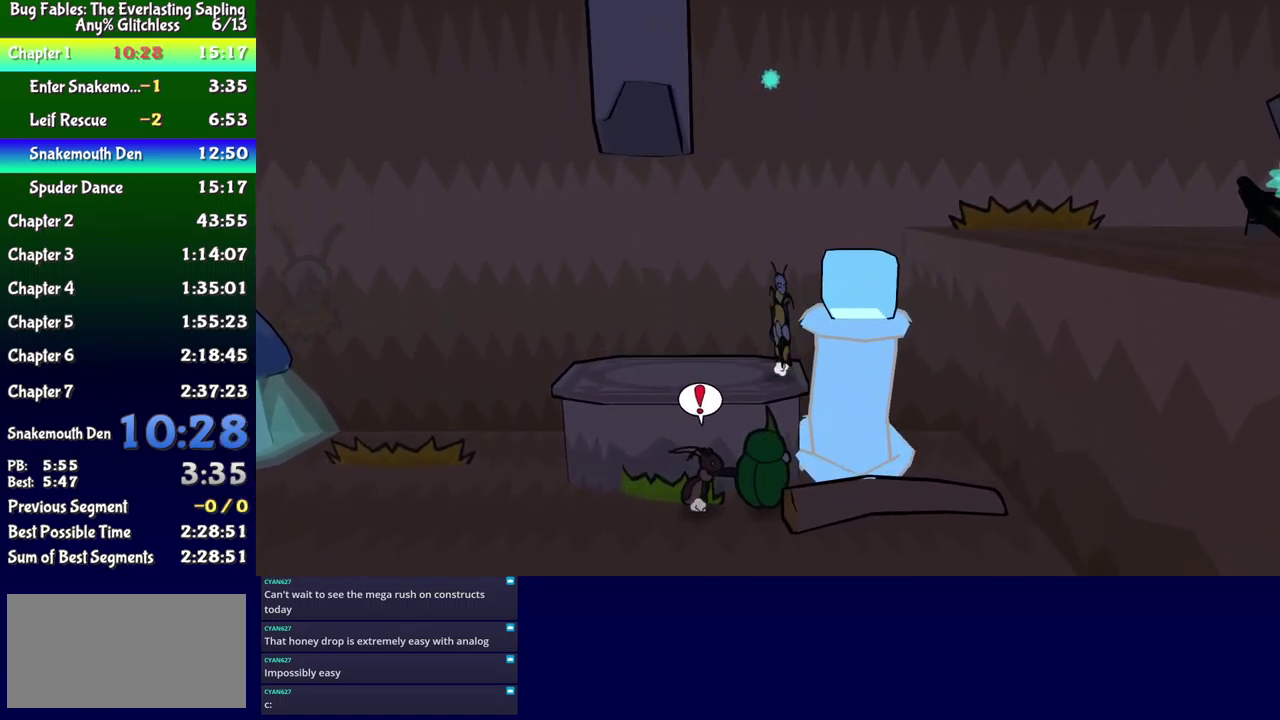
{"buttons": [], "events": [[234, "DPAD_DOWN", "up"], [234, "DPAD_RIGHT", "up"], [300, "A", "up"]]}
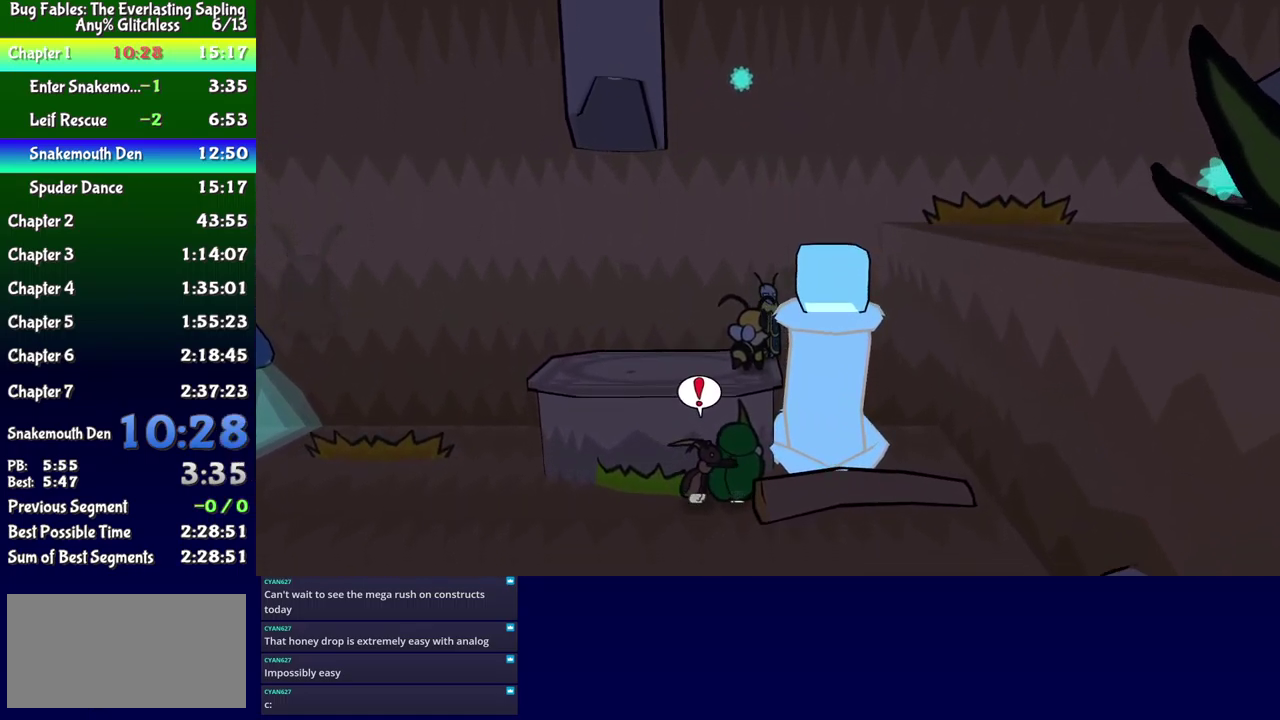
{"buttons": ["A"], "events": [[17, "DPAD_DOWN", "down"], [34, "DPAD_LEFT", "down"], [100, "A", "down"], [184, "DPAD_LEFT", "up"], [284, "DPAD_RIGHT", "down"], [334, "DPAD_DOWN", "up"], [500, "DPAD_RIGHT", "up"]]}
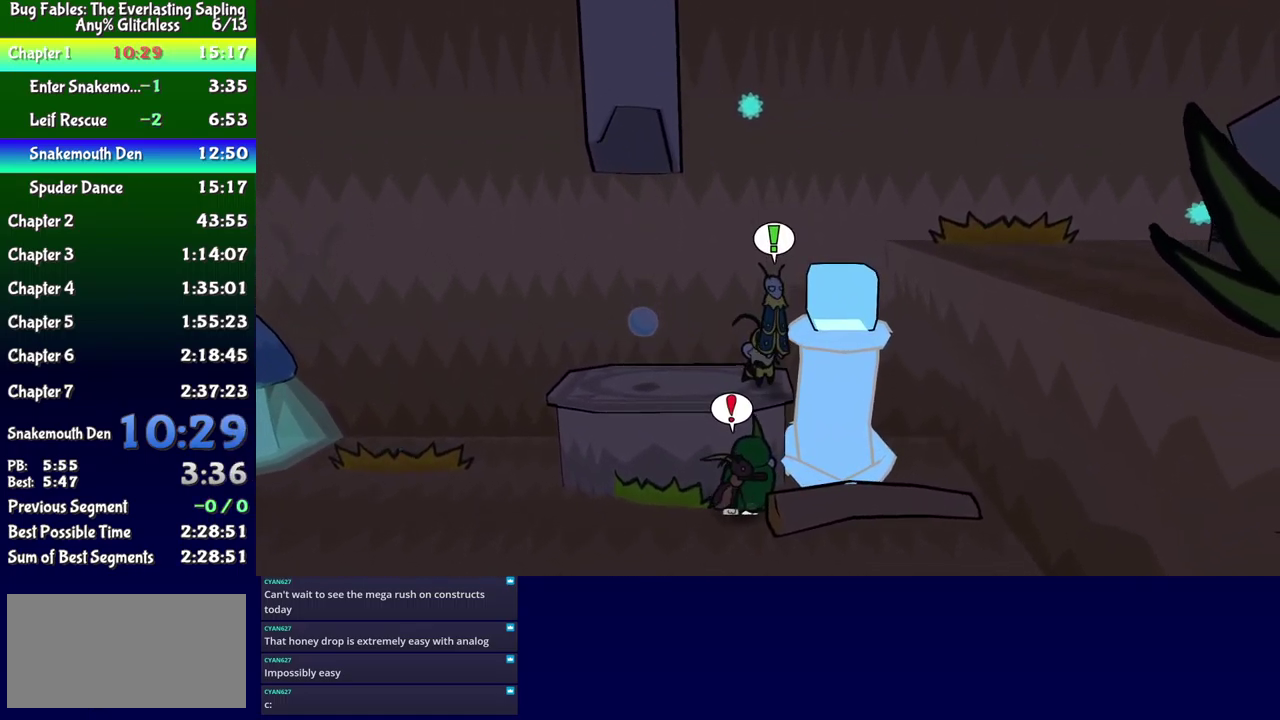
{"buttons": ["A", "DPAD_RIGHT"], "events": [[50, "A", "up"], [150, "DPAD_UP", "down"], [234, "A", "down"], [267, "DPAD_LEFT", "down"], [350, "DPAD_LEFT", "up"], [384, "DPAD_RIGHT", "down"], [384, "DPAD_UP", "up"]]}
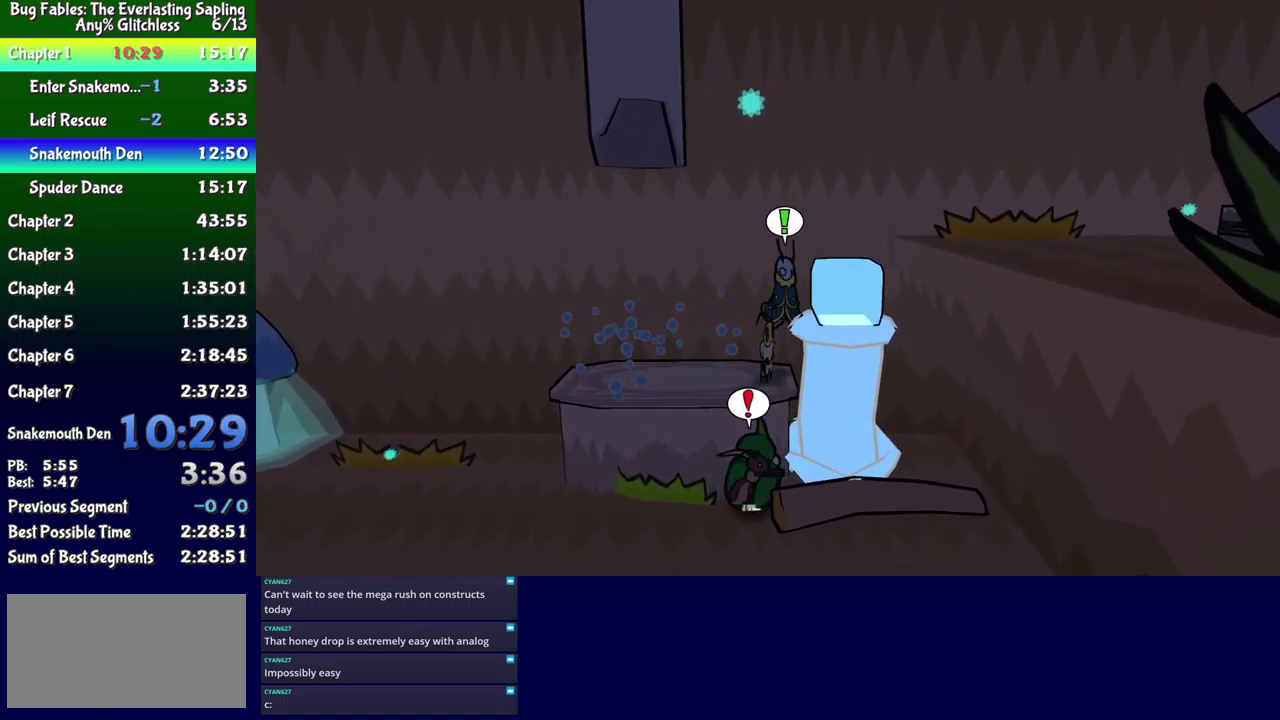
{"buttons": ["DPAD_LEFT"], "events": [[50, "DPAD_DOWN", "down"], [167, "A", "up"], [167, "DPAD_DOWN", "up"], [167, "DPAD_RIGHT", "up"], [417, "DPAD_LEFT", "down"]]}
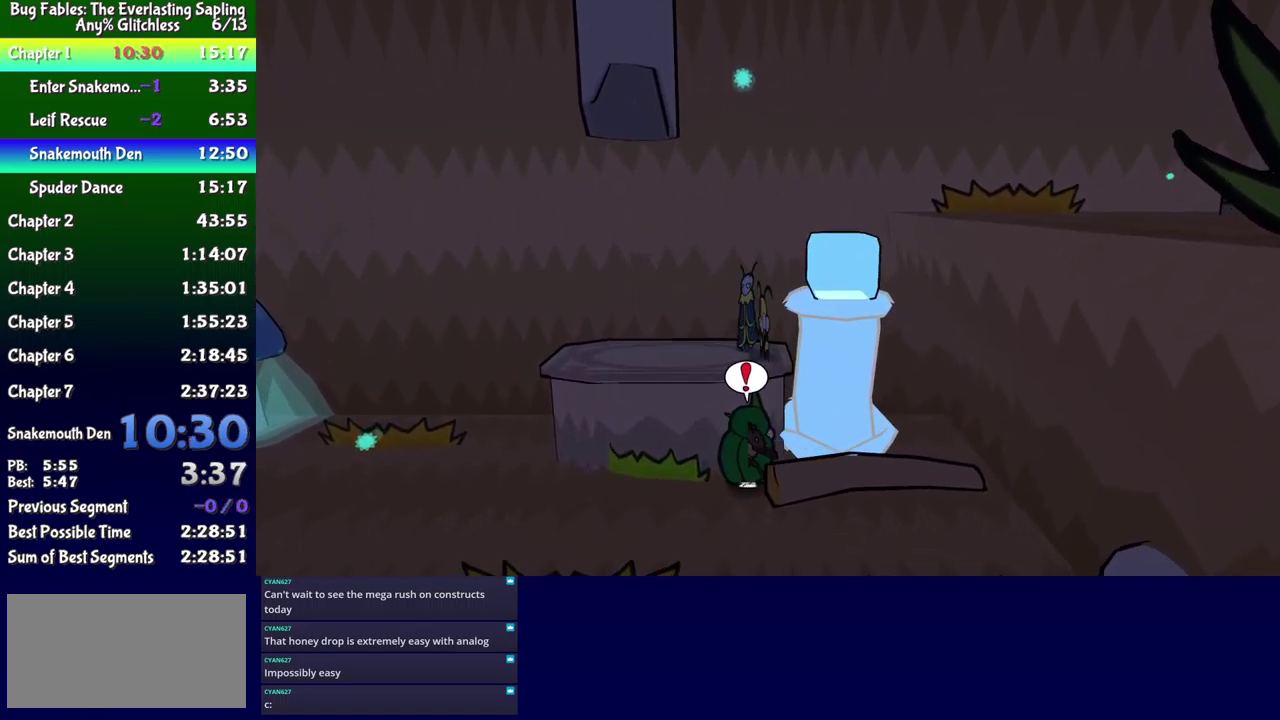
{"buttons": [], "events": [[17, "DPAD_DOWN", "down"], [67, "DPAD_DOWN", "up"], [67, "DPAD_LEFT", "up"], [184, "DPAD_RIGHT", "down"], [267, "DPAD_RIGHT", "up"]]}
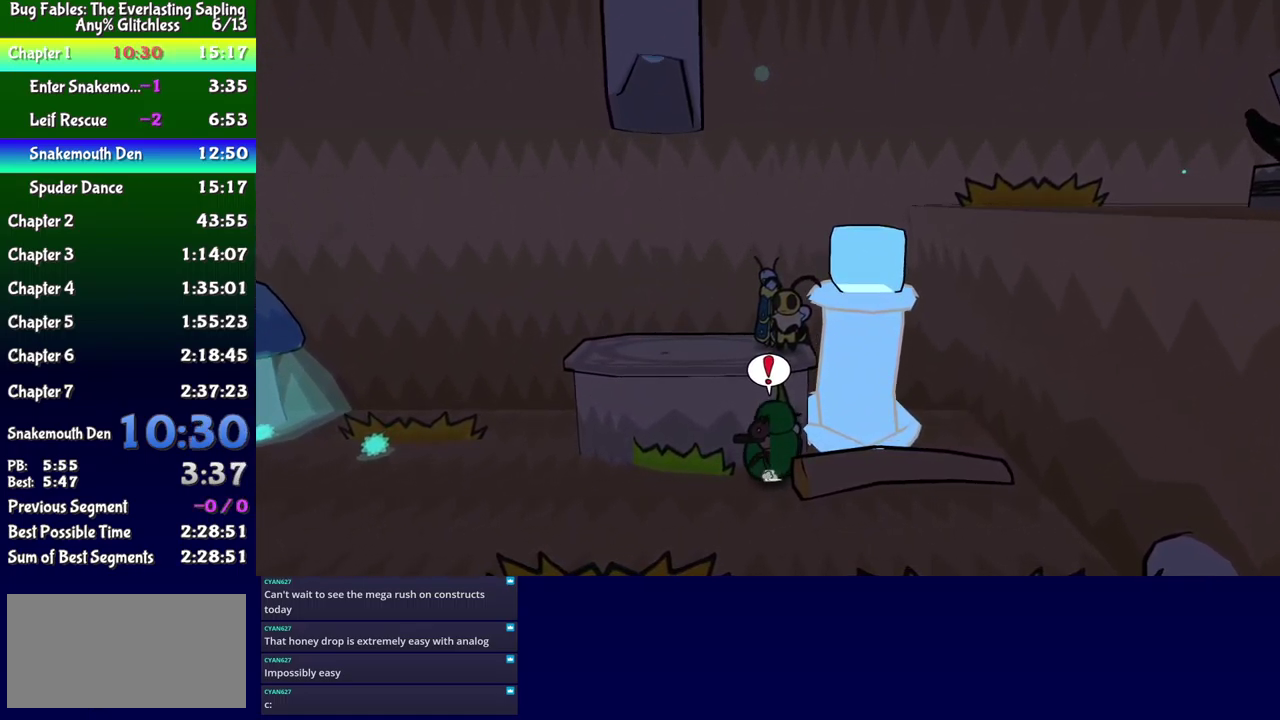
{"buttons": [], "events": []}
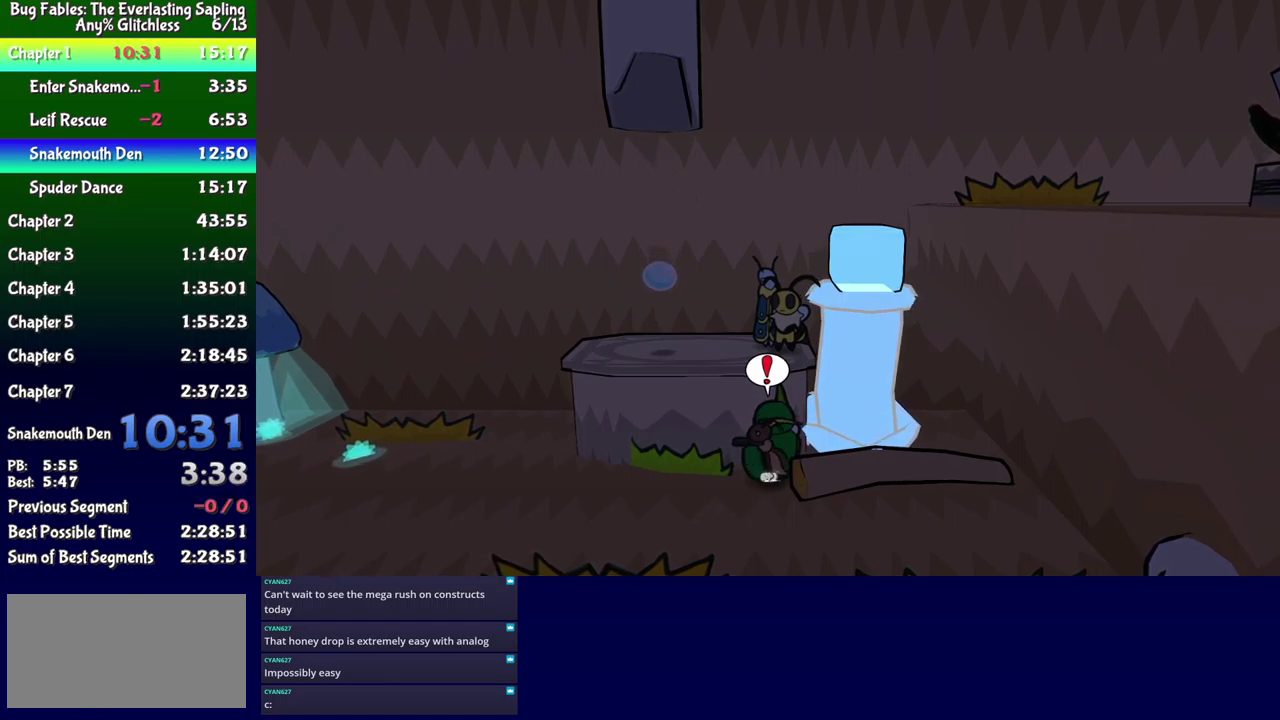
{"buttons": [], "events": []}
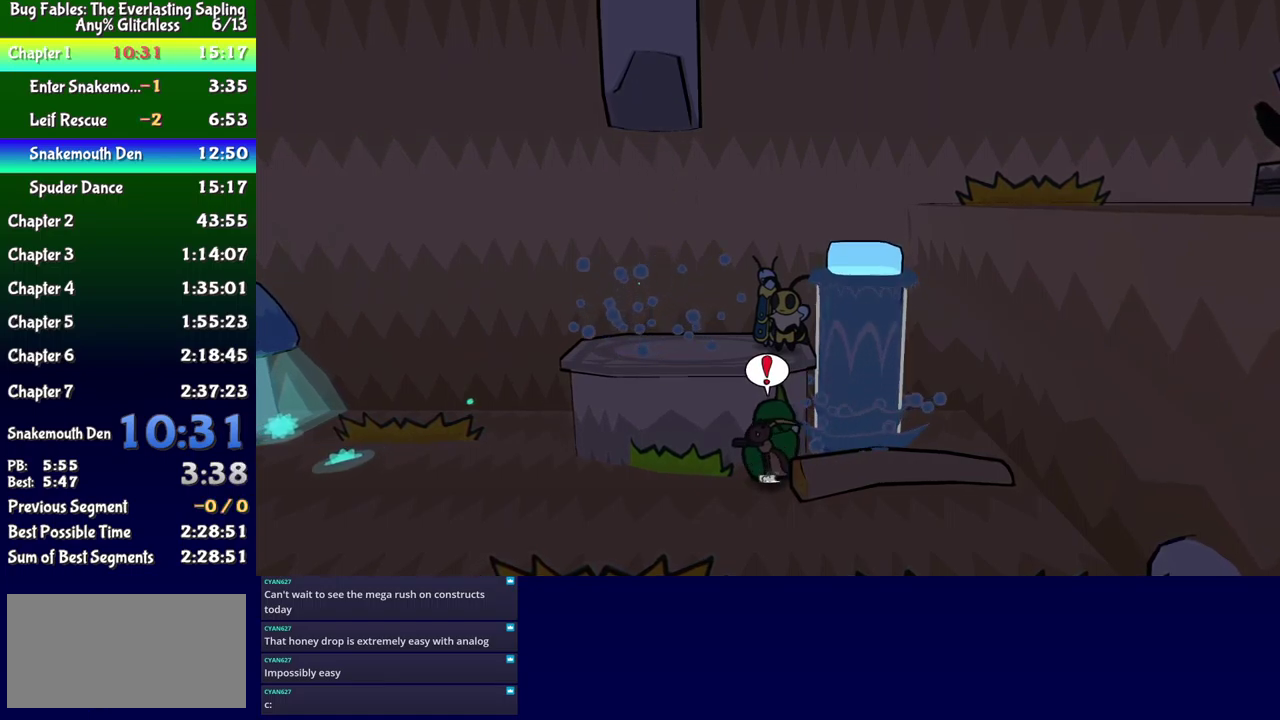
{"buttons": ["DPAD_LEFT"], "events": [[483, "DPAD_LEFT", "down"]]}
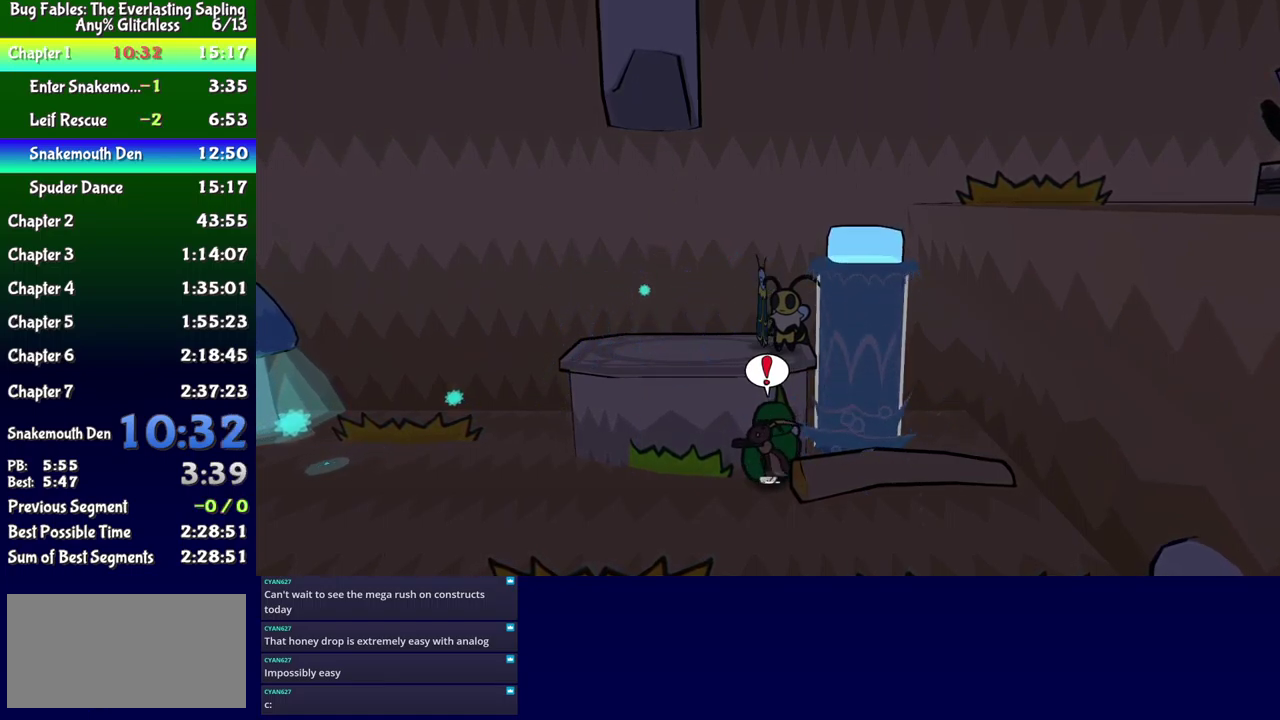
{"buttons": [], "events": [[83, "DPAD_LEFT", "up"], [283, "DPAD_RIGHT", "down"], [350, "DPAD_RIGHT", "up"]]}
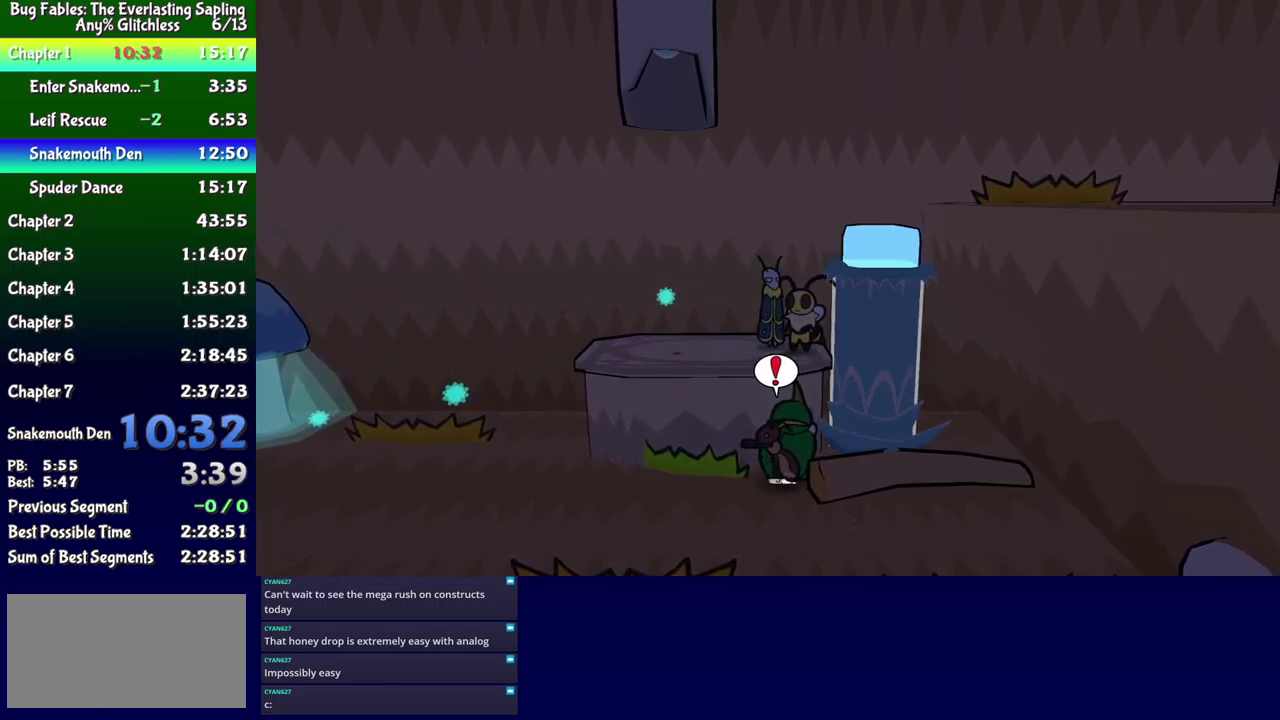
{"buttons": ["DPAD_DOWN"], "events": [[467, "DPAD_DOWN", "down"]]}
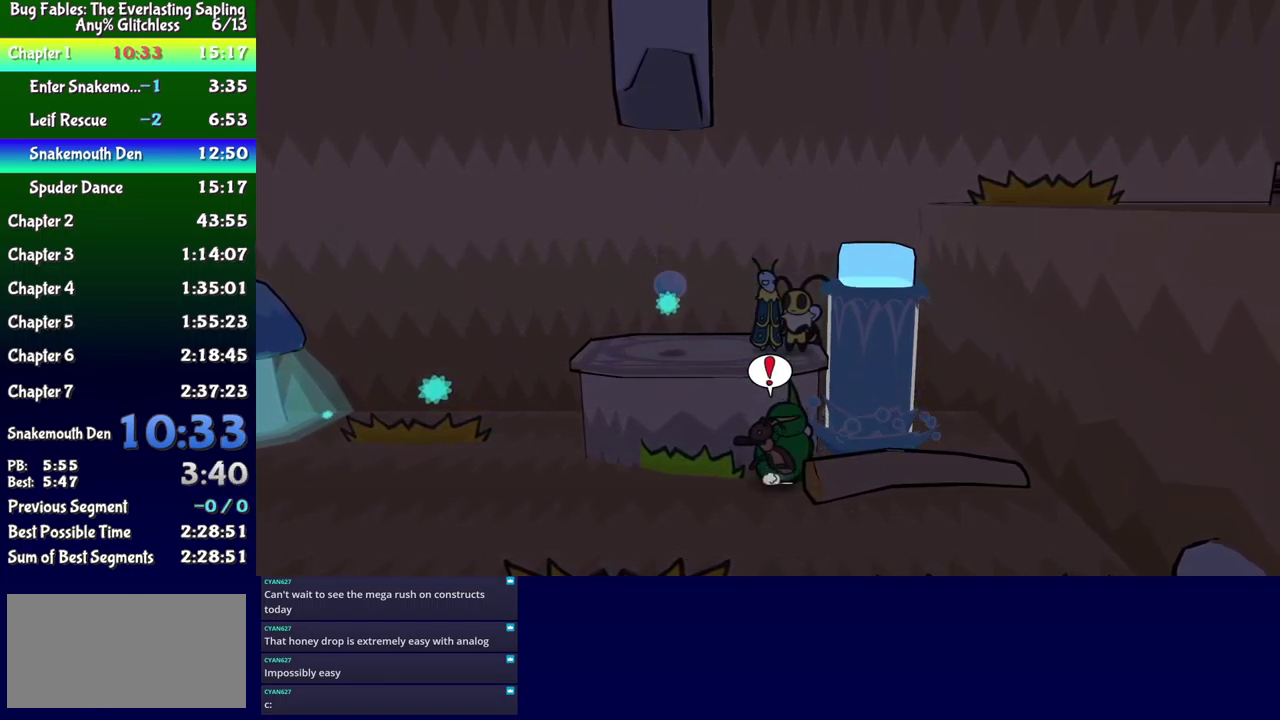
{"buttons": [], "events": [[33, "DPAD_DOWN", "up"], [200, "DPAD_RIGHT", "down"], [267, "DPAD_RIGHT", "up"]]}
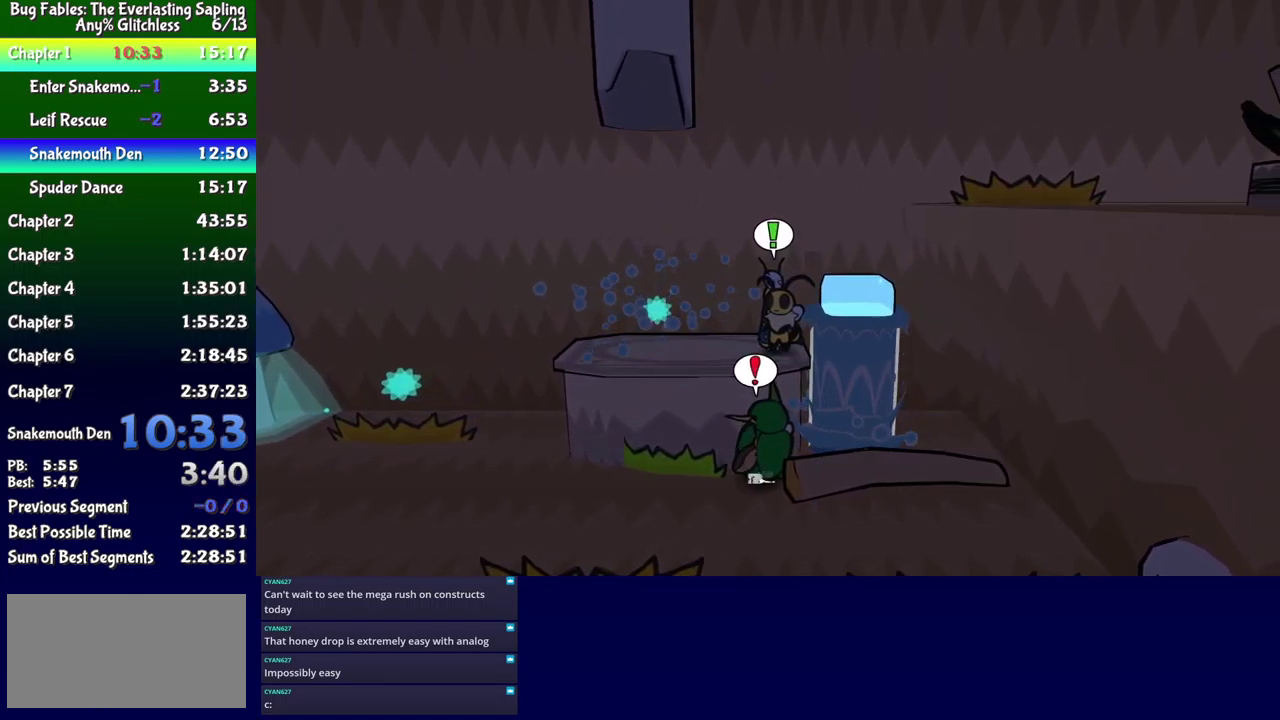
{"buttons": ["A", "DPAD_RIGHT"], "events": [[350, "A", "down"], [417, "DPAD_RIGHT", "down"]]}
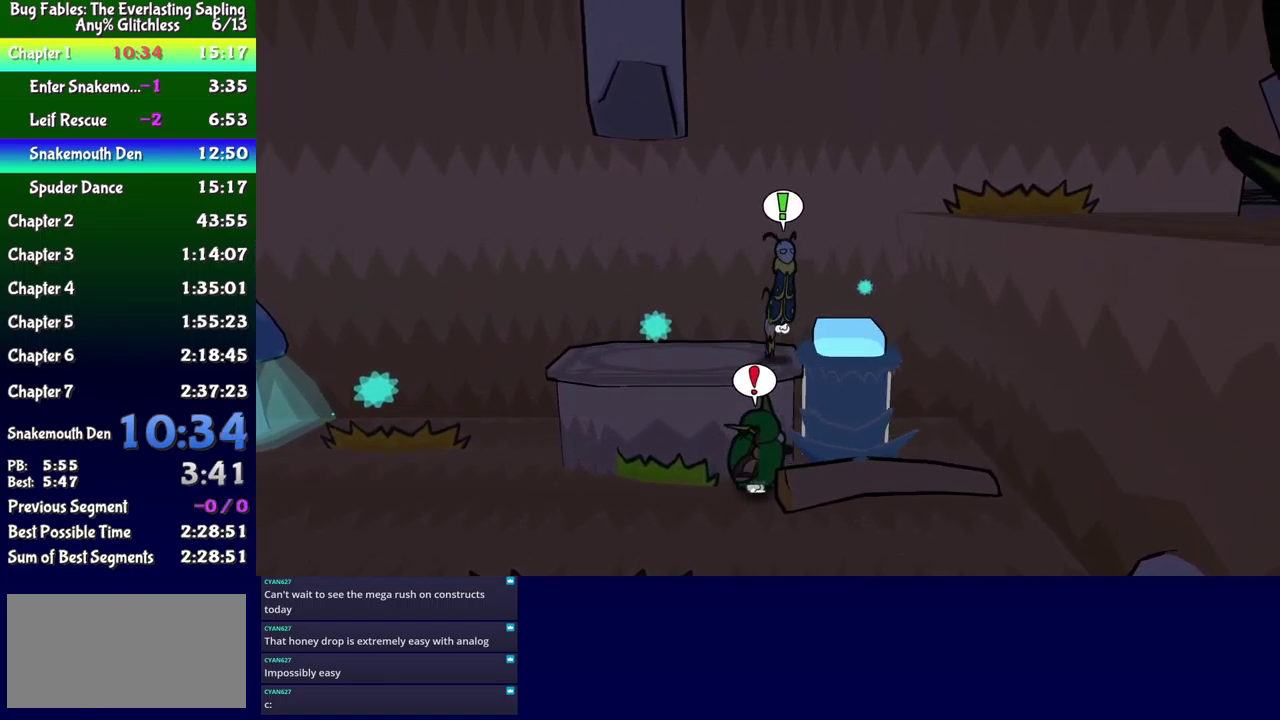
{"buttons": [], "events": [[167, "A", "up"], [200, "DPAD_RIGHT", "up"]]}